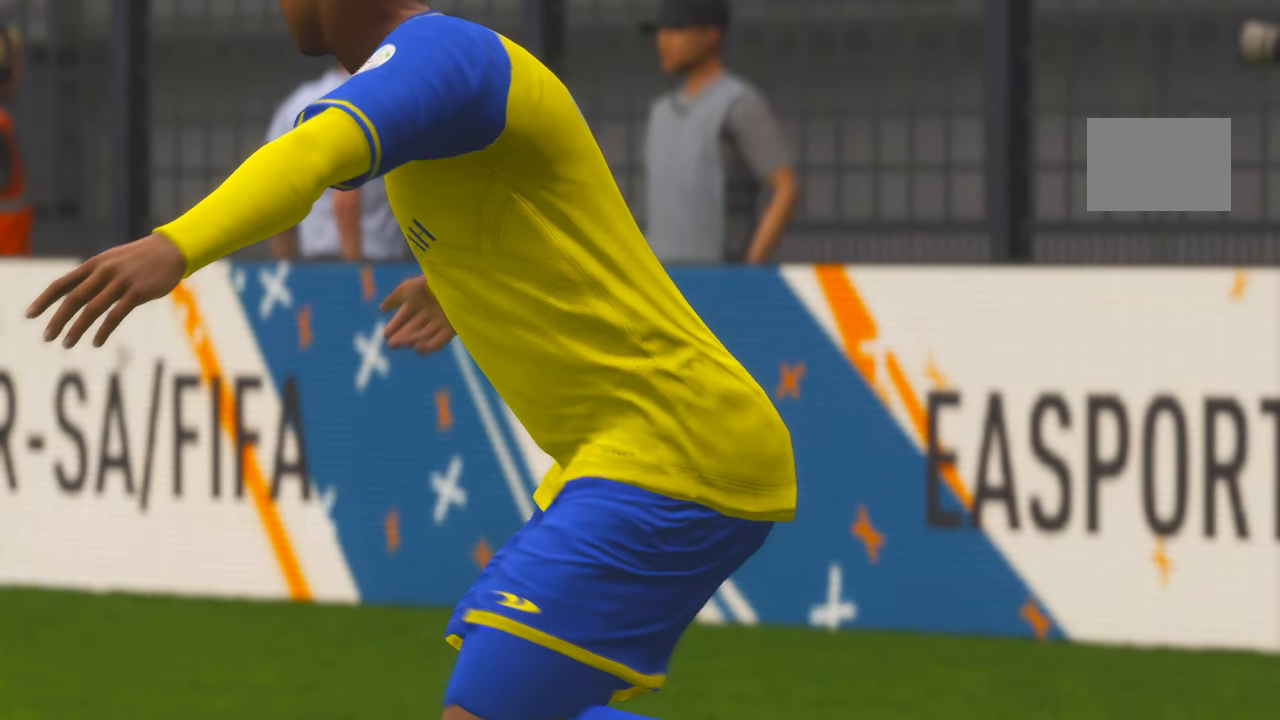
Gameplay with a controller (Xbox layout); each line is a JSON object with the inputs held at the frame after it. "events" lists button and stick changes between this image and that frame as [ms after this image, input, new state], when the widget could be followed in between. Not read: L3 R3.
{"buttons": [], "left_stick": "center", "right_stick": "center", "events": [[67, "A", "up"]]}
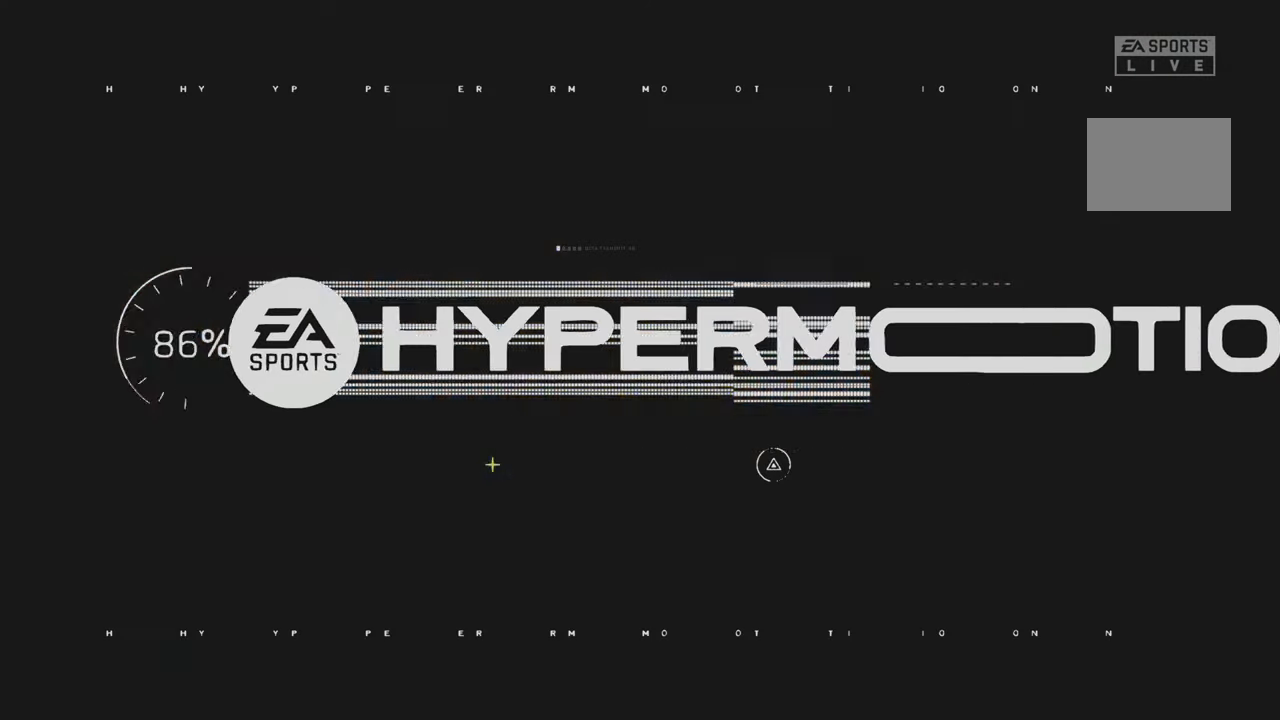
{"buttons": [], "left_stick": "center", "right_stick": "center", "events": []}
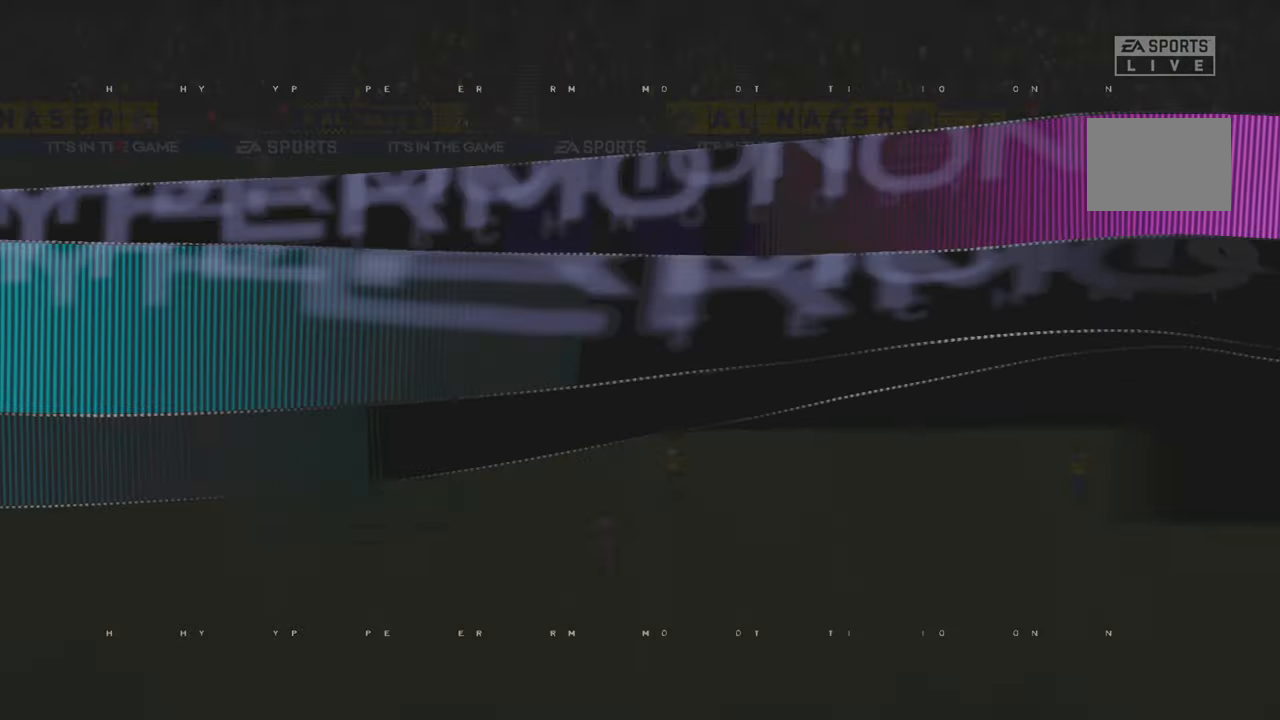
{"buttons": ["R2"], "left_stick": "center", "right_stick": "center", "events": [[150, "R2", "down"]]}
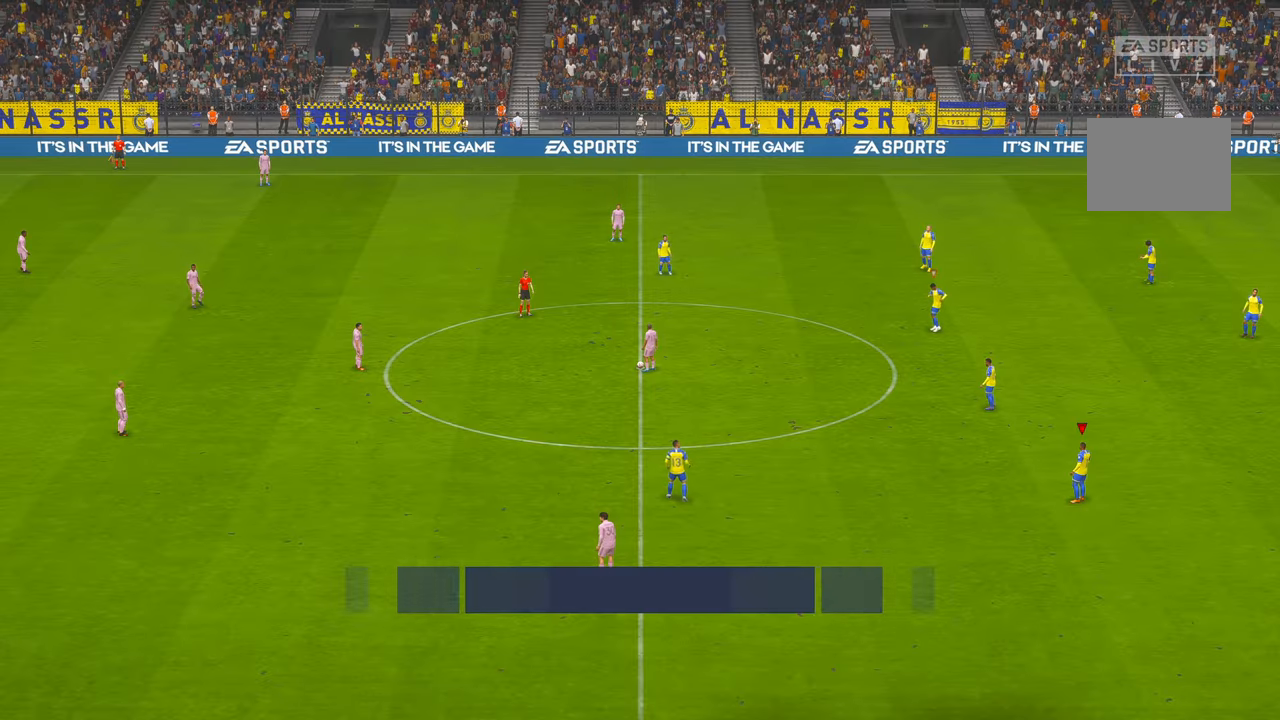
{"buttons": ["R2"], "left_stick": "down-left", "right_stick": "center", "events": [[433, "left_stick", "down-left"]]}
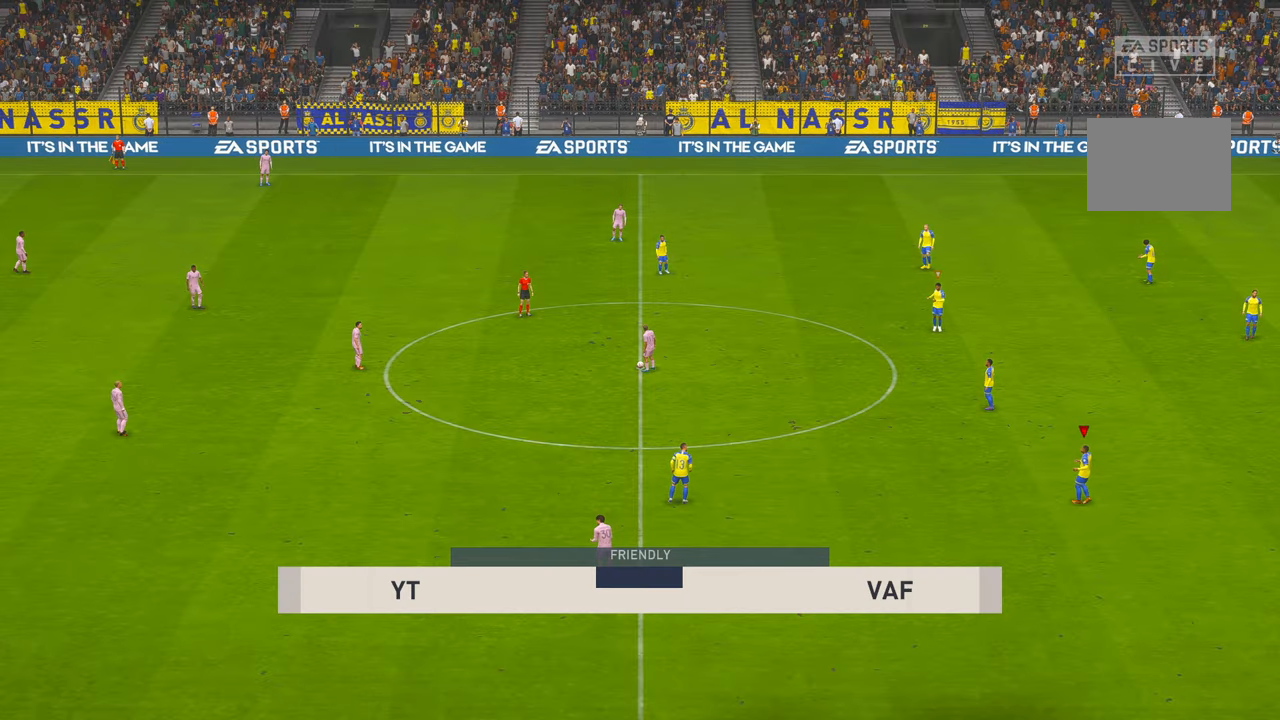
{"buttons": ["R2"], "left_stick": "up-left", "right_stick": "center", "events": [[100, "left_stick", "left"], [450, "left_stick", "up-left"]]}
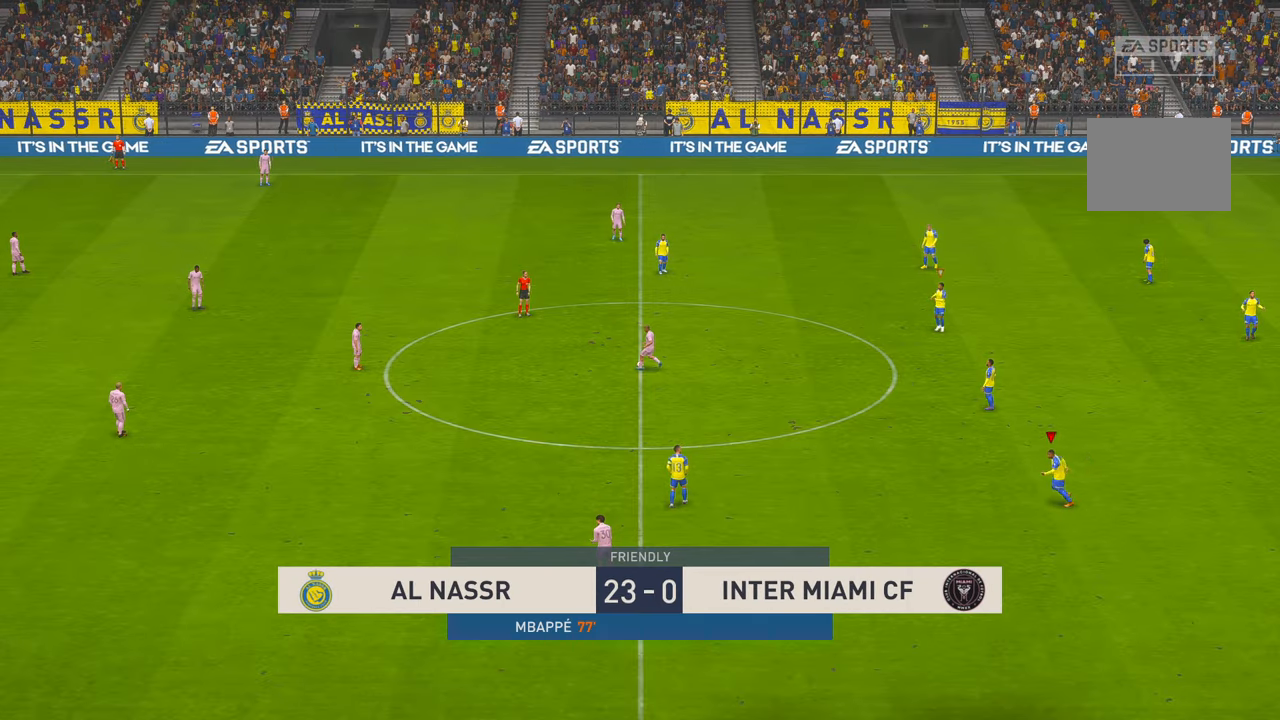
{"buttons": ["R2"], "left_stick": "up-left", "right_stick": "center", "events": []}
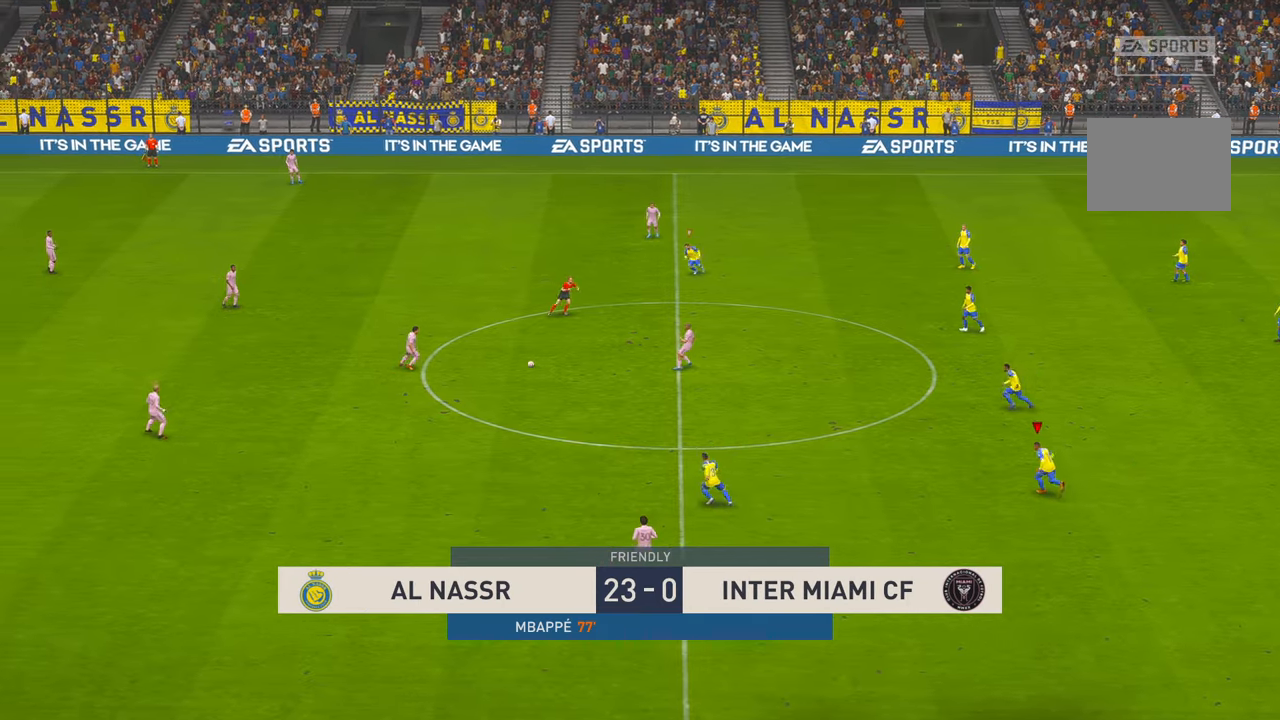
{"buttons": ["R2"], "left_stick": "up-left", "right_stick": "center", "events": []}
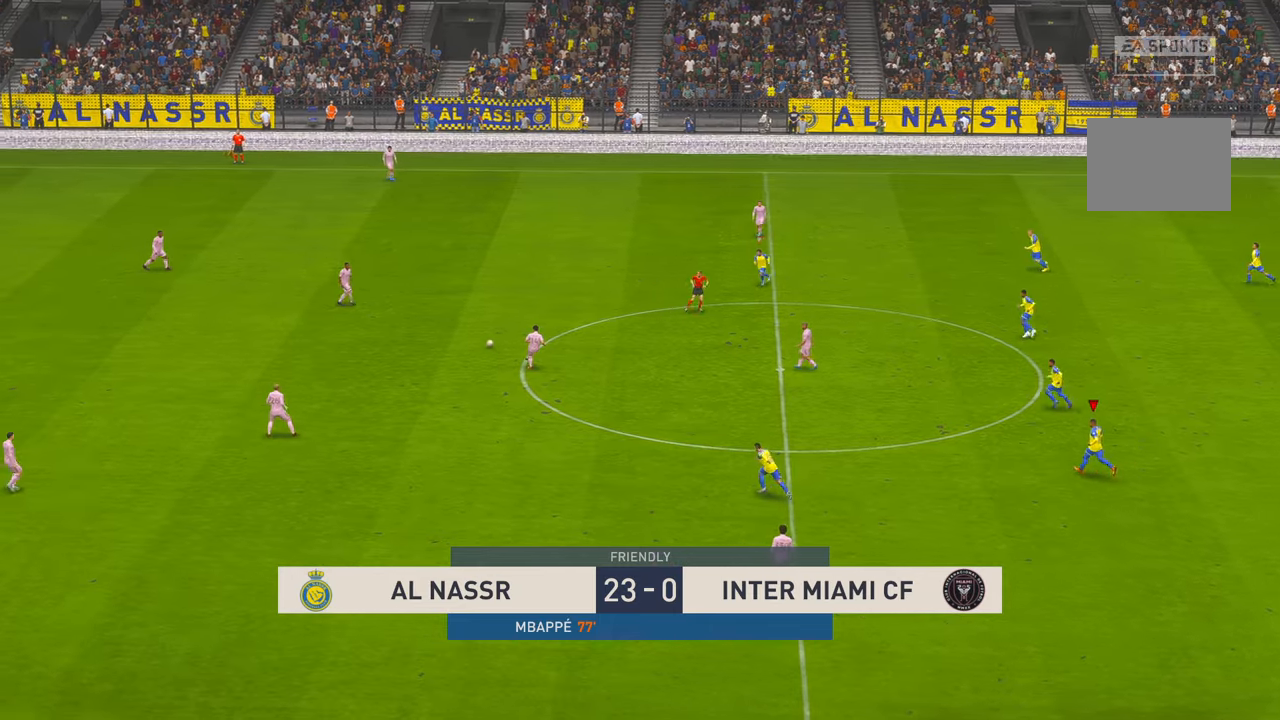
{"buttons": ["R2"], "left_stick": "up-left", "right_stick": "center", "events": []}
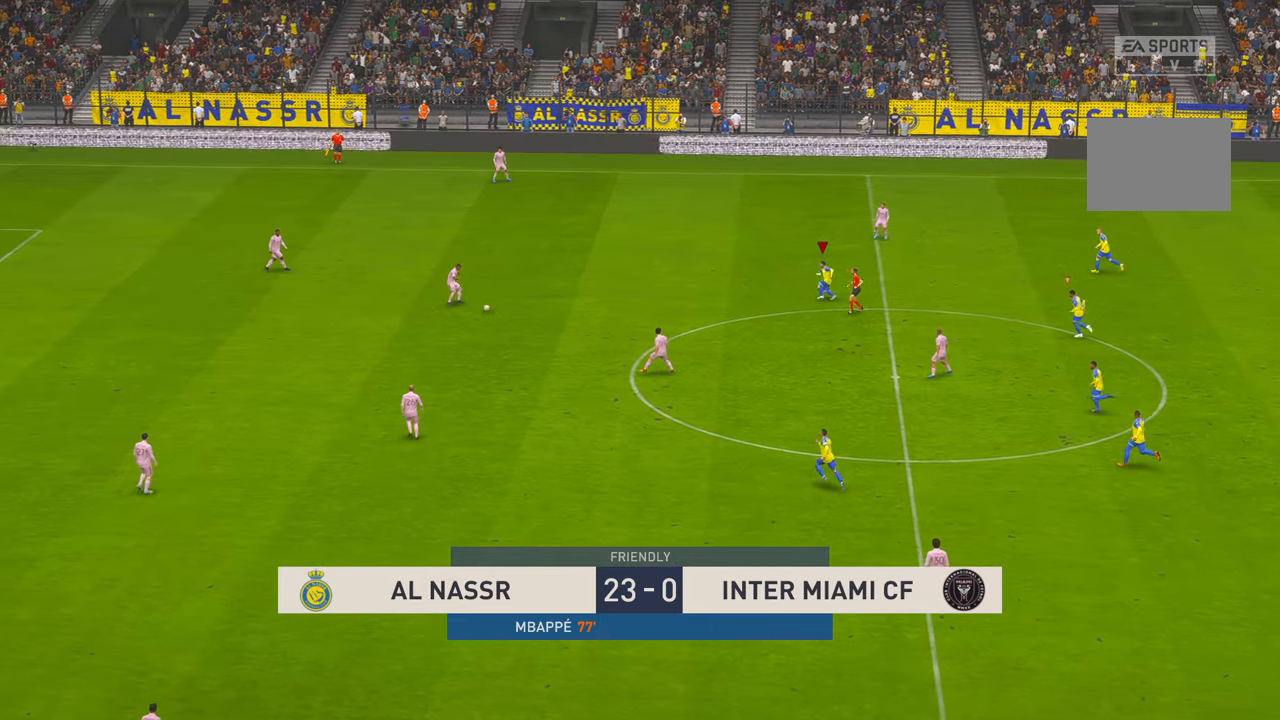
{"buttons": ["R2"], "left_stick": "left", "right_stick": "center", "events": [[117, "left_stick", "left"]]}
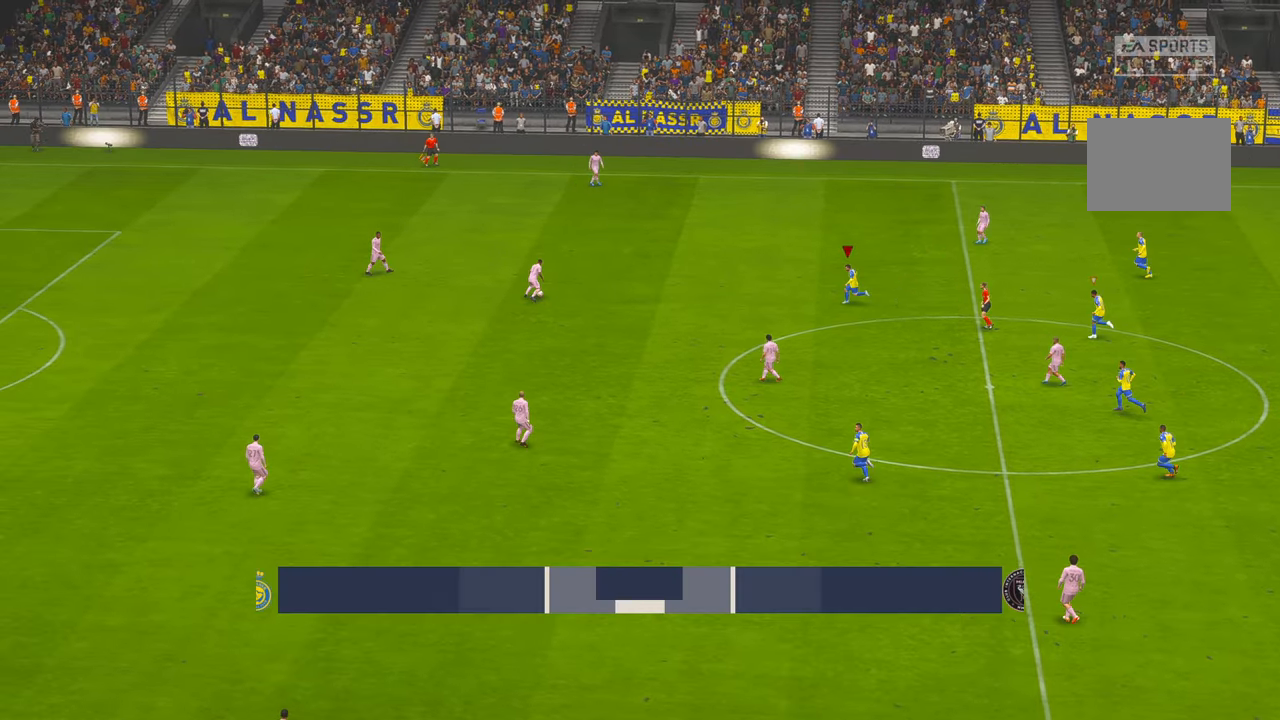
{"buttons": ["R2"], "left_stick": "up-left", "right_stick": "center", "events": [[250, "left_stick", "up-left"]]}
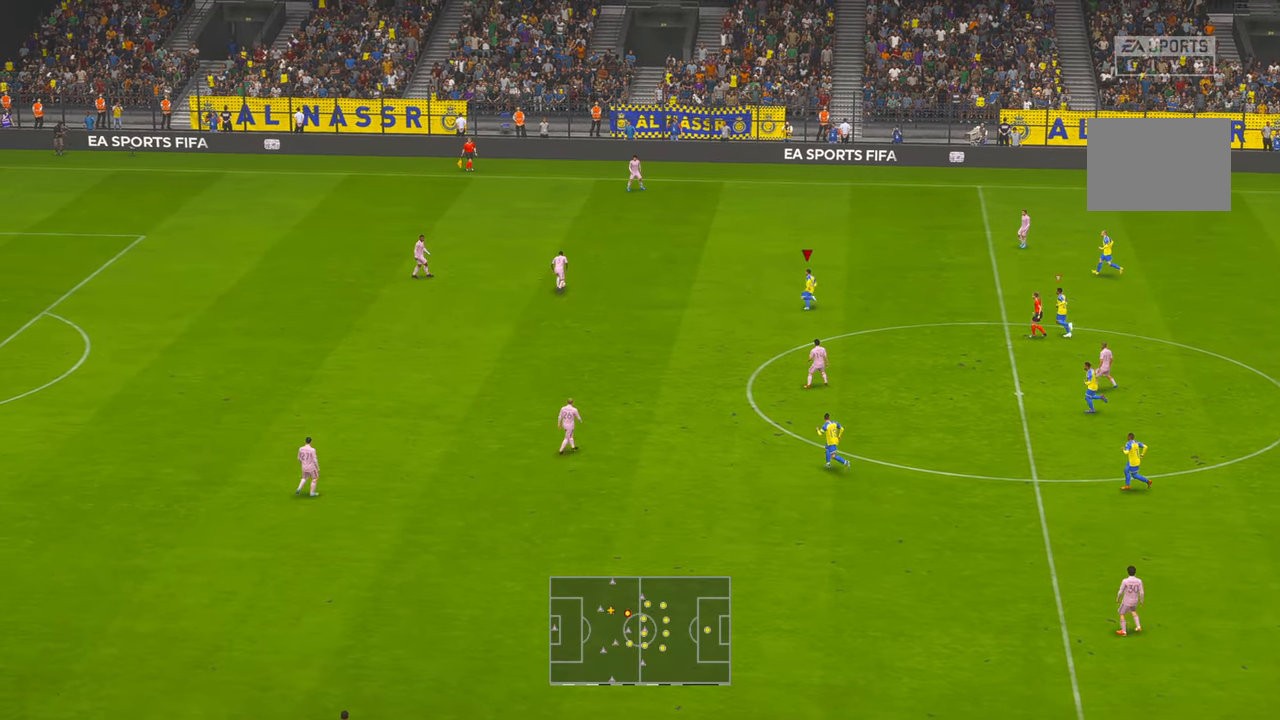
{"buttons": ["R2"], "left_stick": "up-left", "right_stick": "center", "events": []}
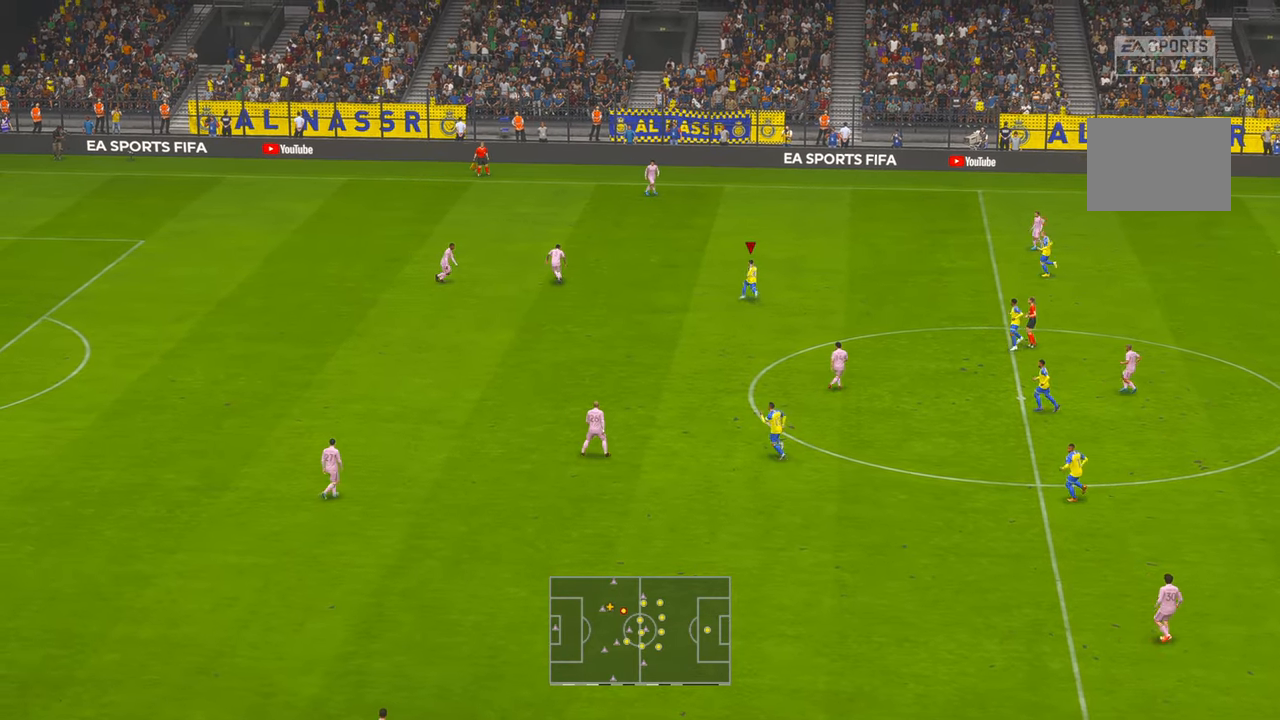
{"buttons": ["R2"], "left_stick": "center", "right_stick": "center", "events": [[450, "left_stick", "center"]]}
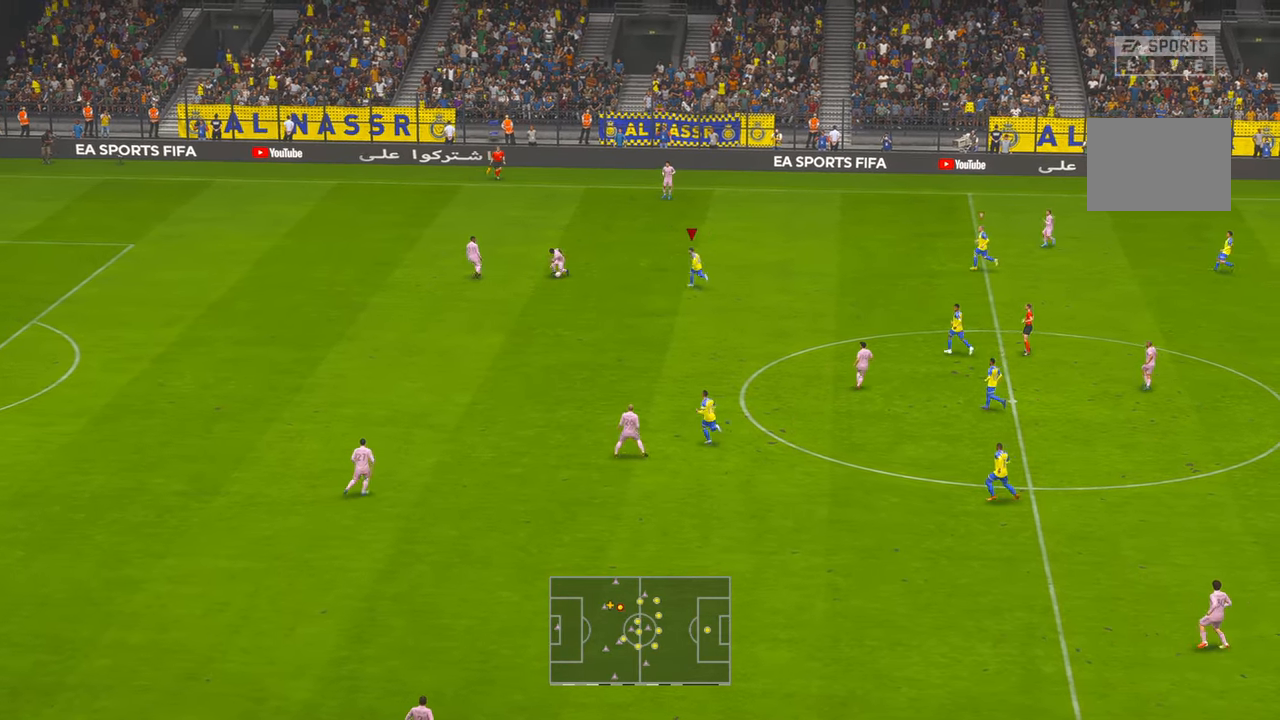
{"buttons": ["R2"], "left_stick": "center", "right_stick": "center", "events": [[83, "left_stick", "down"], [467, "left_stick", "center"]]}
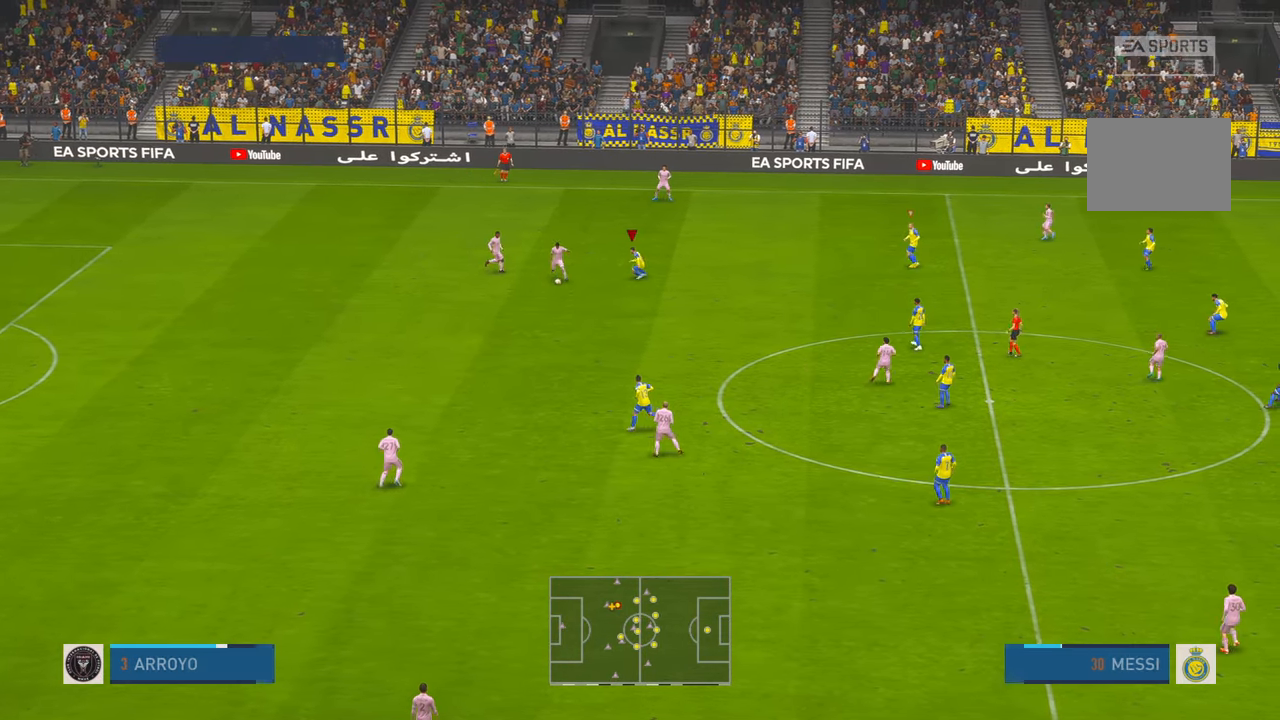
{"buttons": ["R2"], "left_stick": "down", "right_stick": "center", "events": [[167, "left_stick", "down"]]}
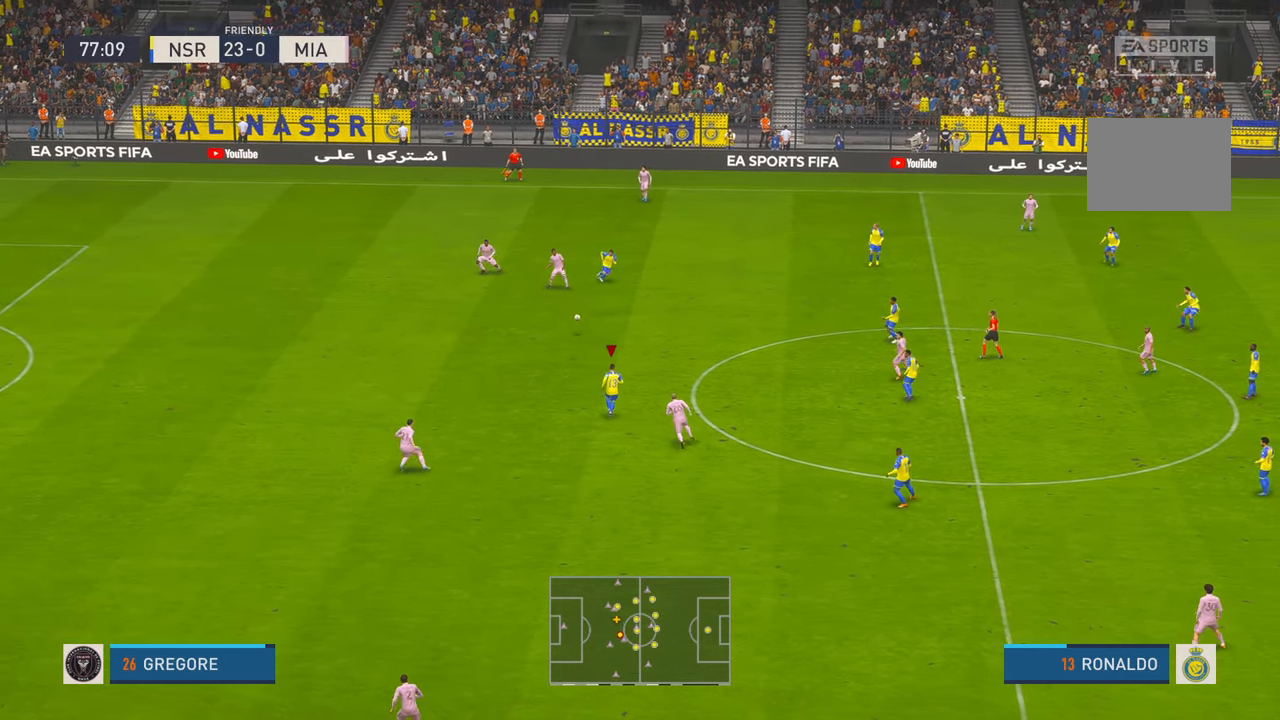
{"buttons": ["R2"], "left_stick": "up-left", "right_stick": "center", "events": [[150, "left_stick", "down-right"], [283, "left_stick", "up"], [417, "left_stick", "up-left"]]}
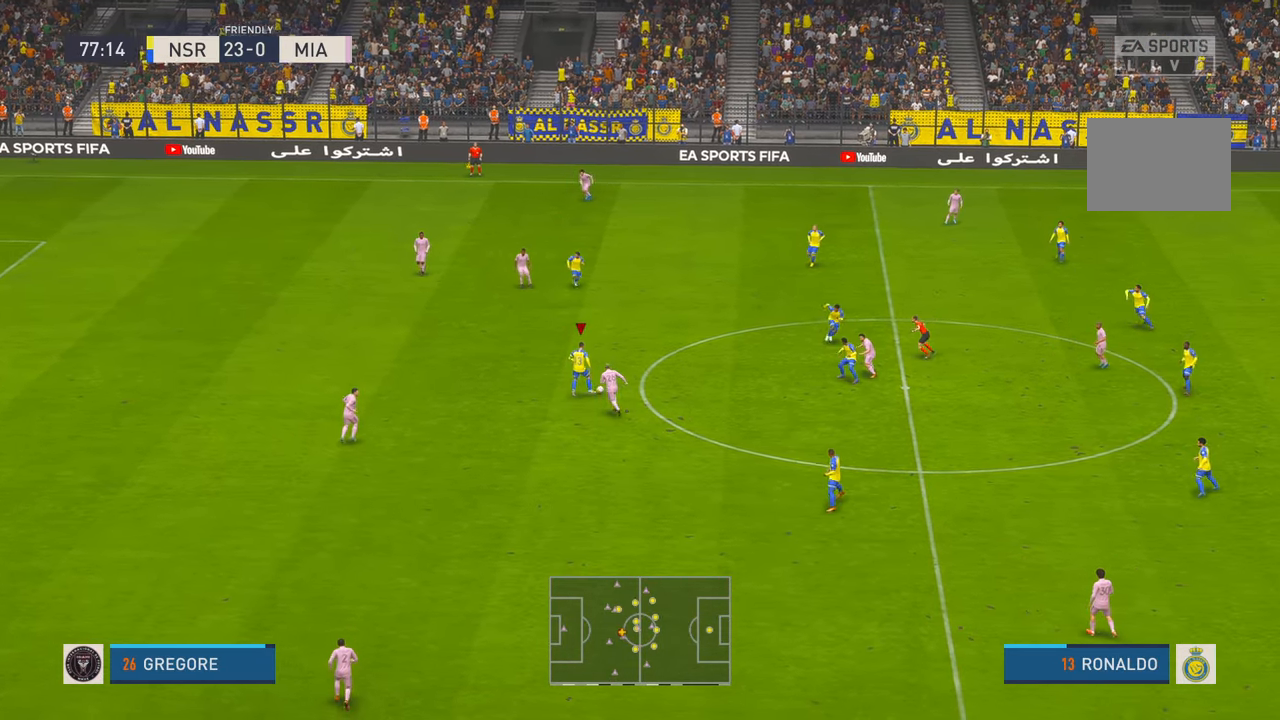
{"buttons": ["R2"], "left_stick": "up-left", "right_stick": "center", "events": []}
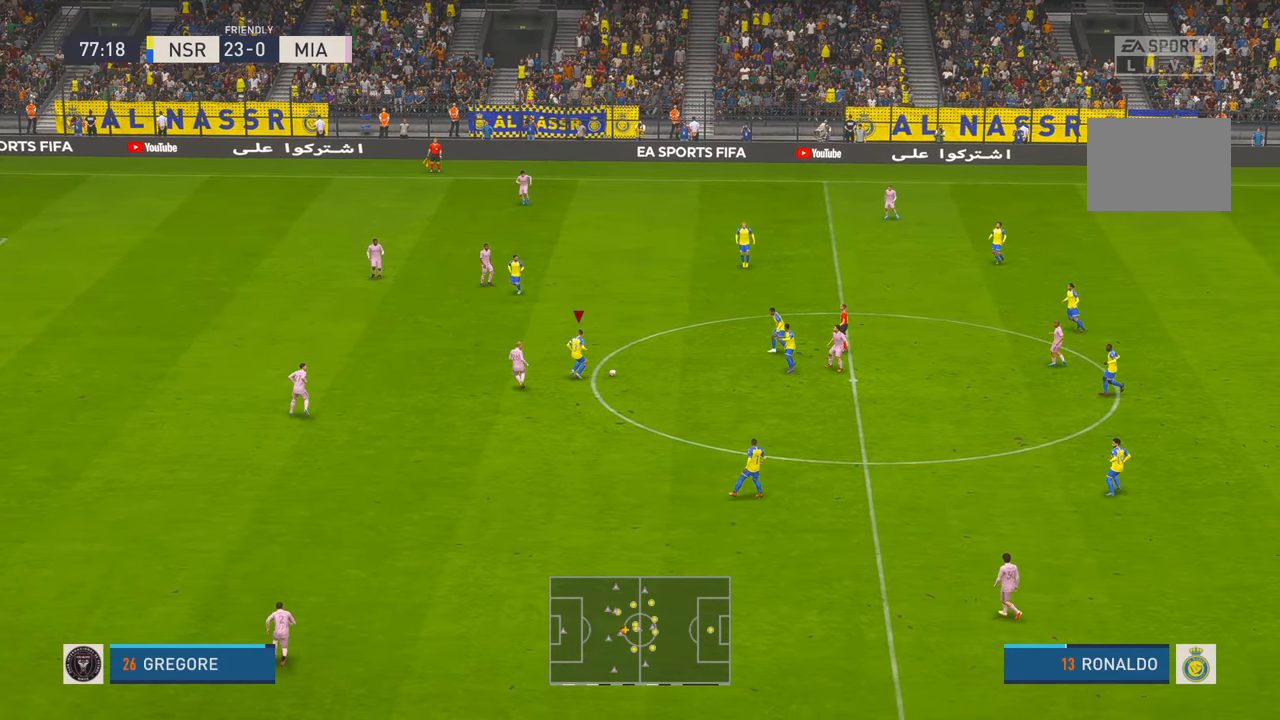
{"buttons": ["R2"], "left_stick": "down", "right_stick": "center", "events": [[50, "left_stick", "center"], [150, "left_stick", "down"], [250, "A", "down"], [350, "A", "up"]]}
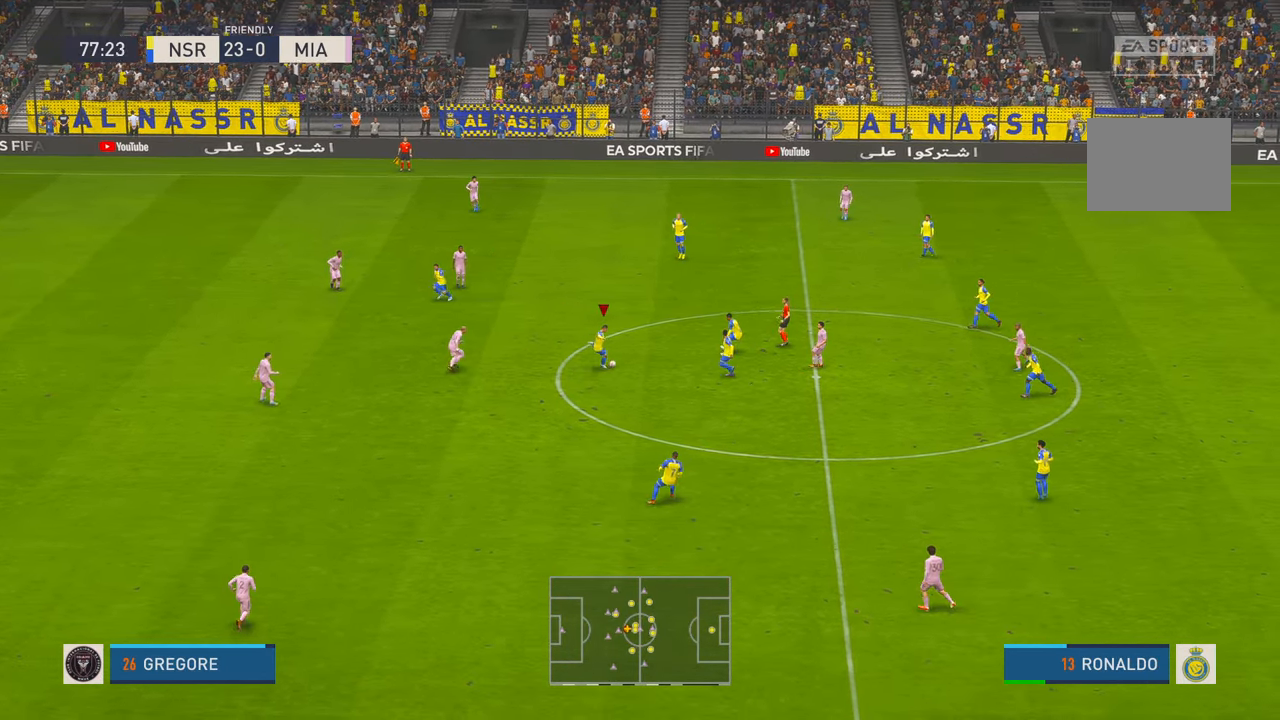
{"buttons": ["R2"], "left_stick": "left", "right_stick": "center", "events": [[183, "left_stick", "down-left"], [450, "left_stick", "left"]]}
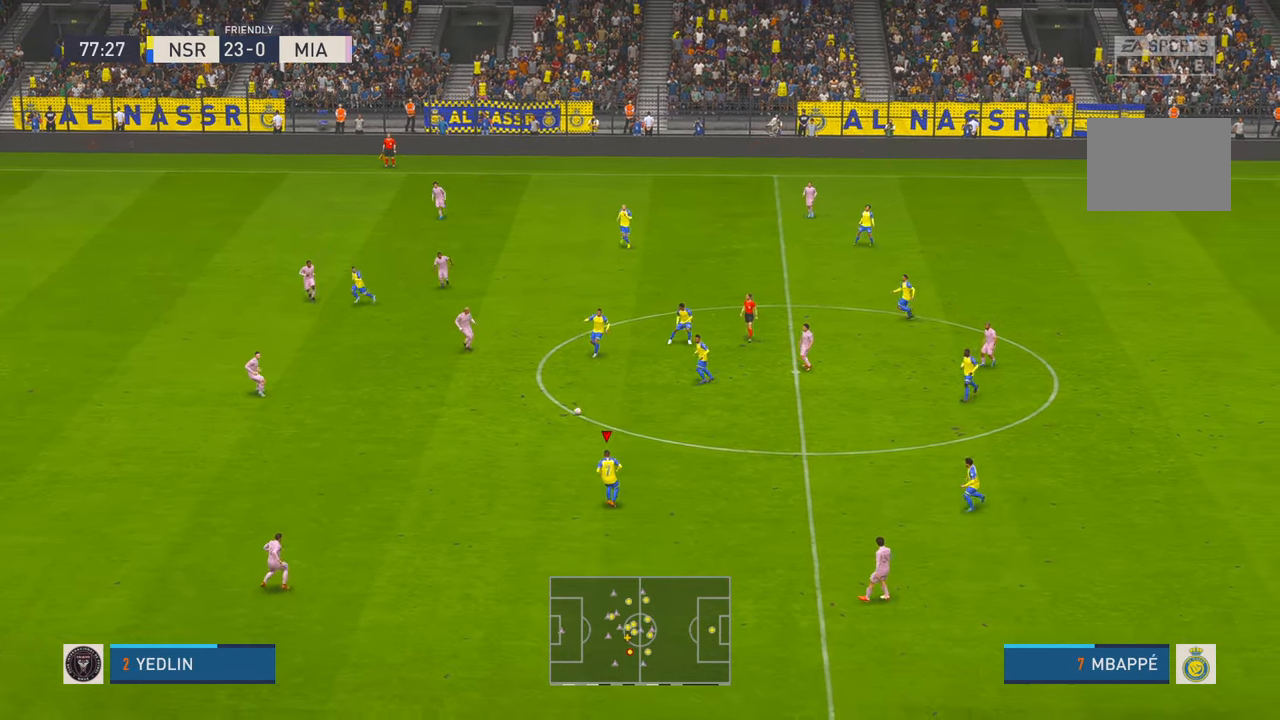
{"buttons": ["R2"], "left_stick": "up", "right_stick": "center", "events": [[150, "left_stick", "center"], [450, "left_stick", "up"]]}
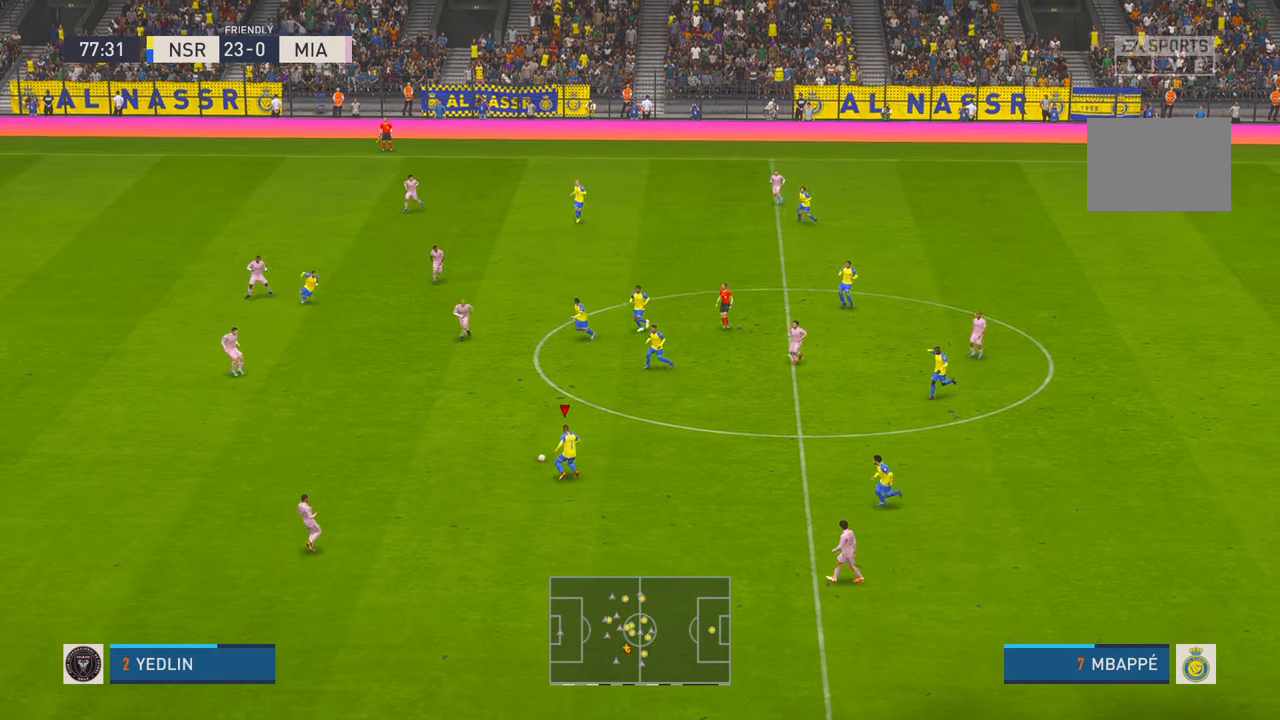
{"buttons": ["R2"], "left_stick": "left", "right_stick": "center", "events": [[67, "left_stick", "up-left"], [267, "left_stick", "left"]]}
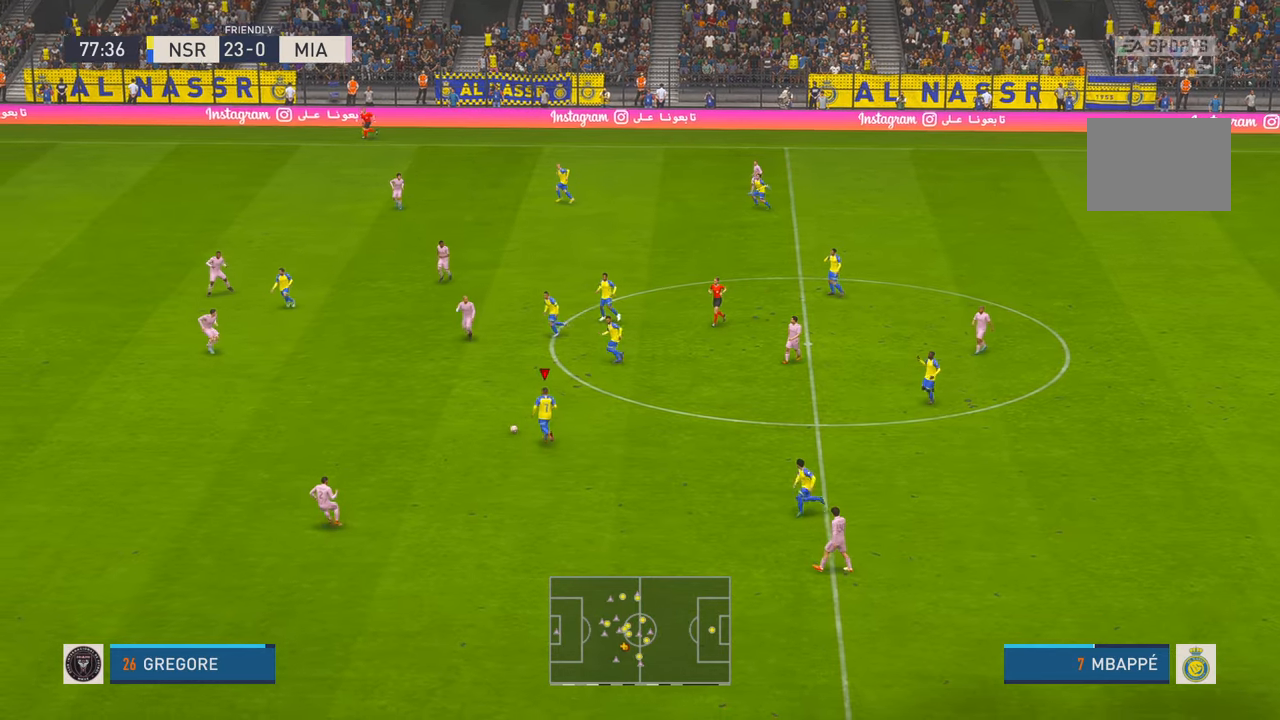
{"buttons": ["R2"], "left_stick": "down-left", "right_stick": "center"}
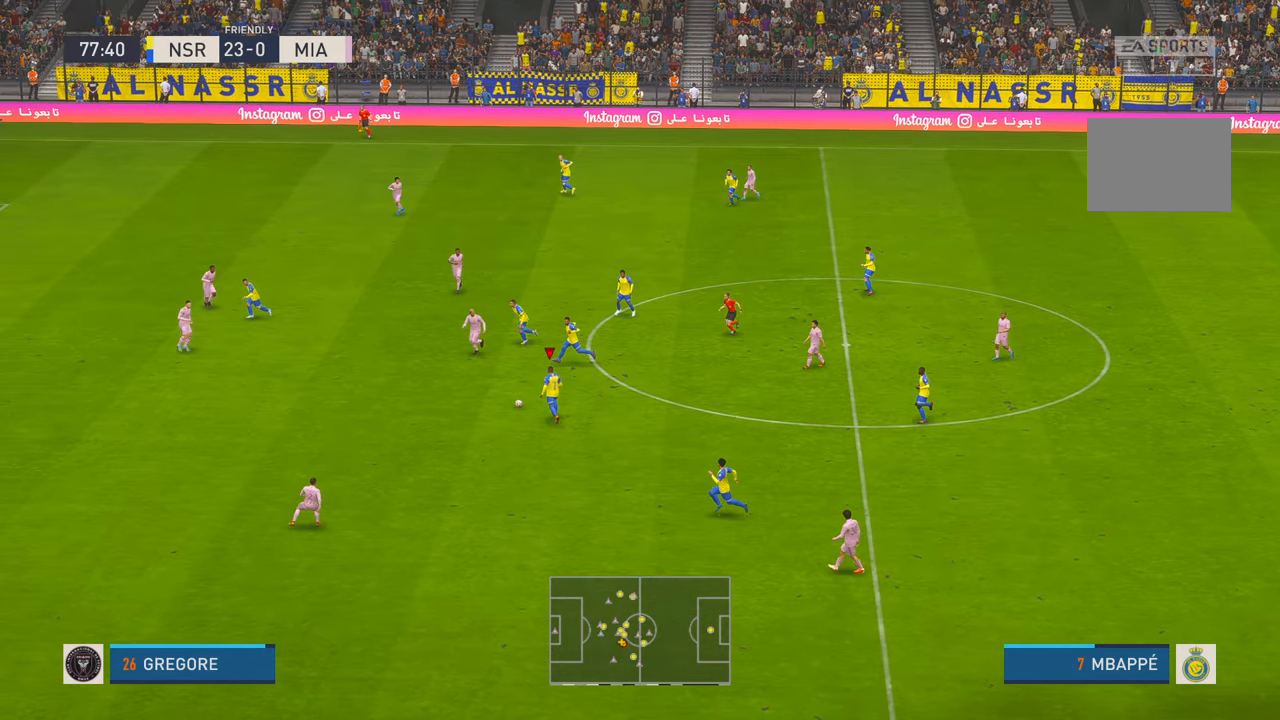
{"buttons": ["R2"], "left_stick": "down", "right_stick": "center", "events": [[83, "left_stick", "down"], [283, "A", "down"], [417, "A", "up"]]}